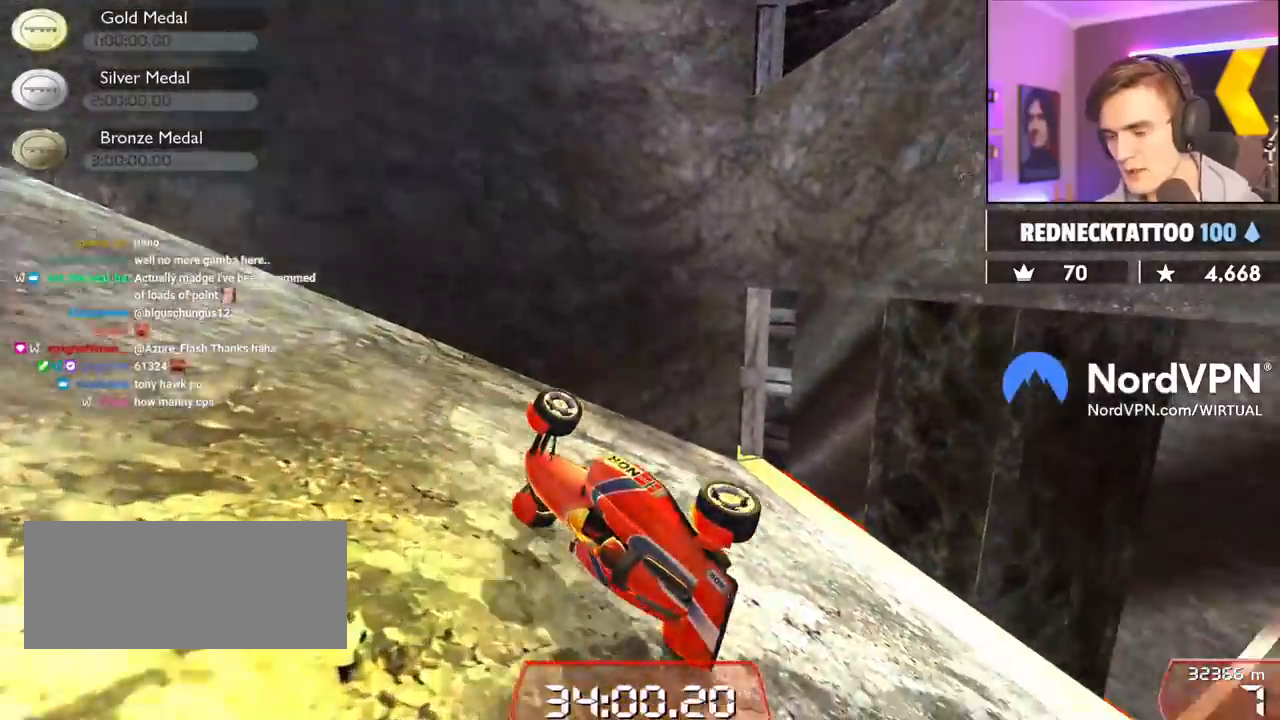
Gameplay with keyboard; each line is a JSON object with the keys held at the frame after it. "events" lists presses ("down") and releases ("up") of "brake", "down", "left", "right" and "up" between this image and that frame as [ms after this image, input, new state], when the widget could be followed in between. No other keys are recorded. Mouse input is not recorded. Key names are as the overlay labels them; some are game actions (e.g. jump) rather than physical keys.
{"keys": [], "events": []}
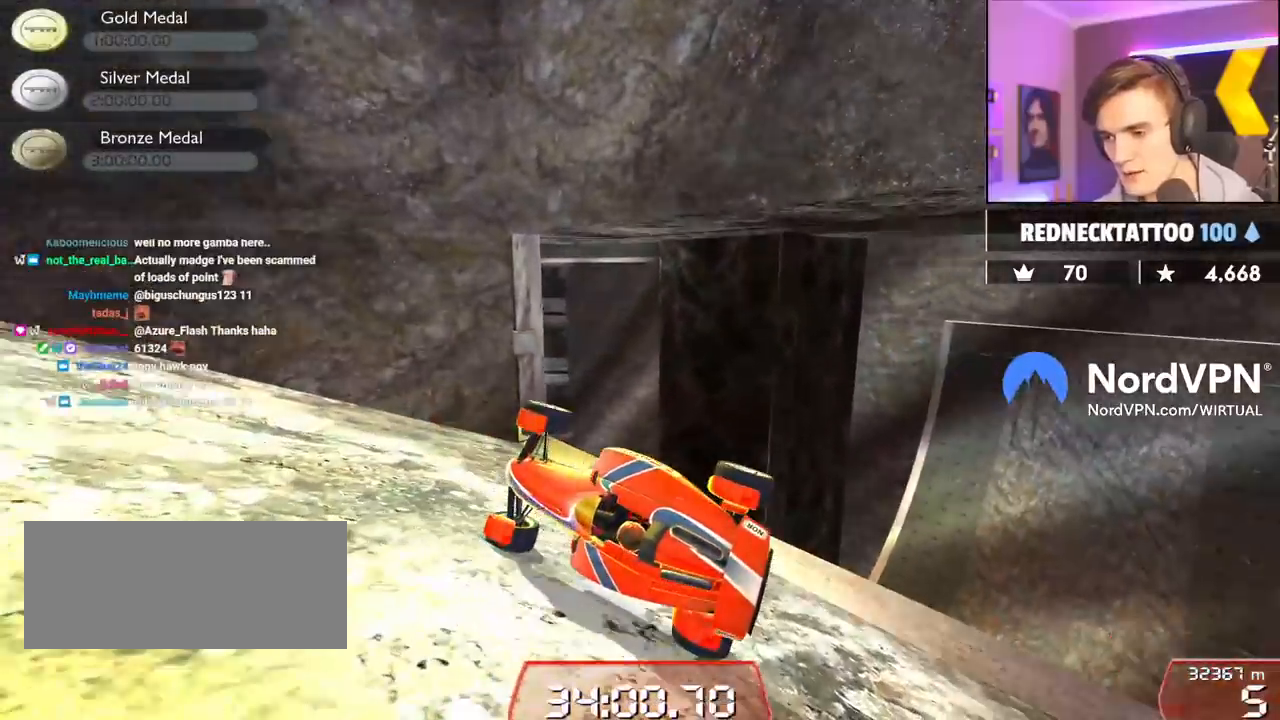
{"keys": [], "events": []}
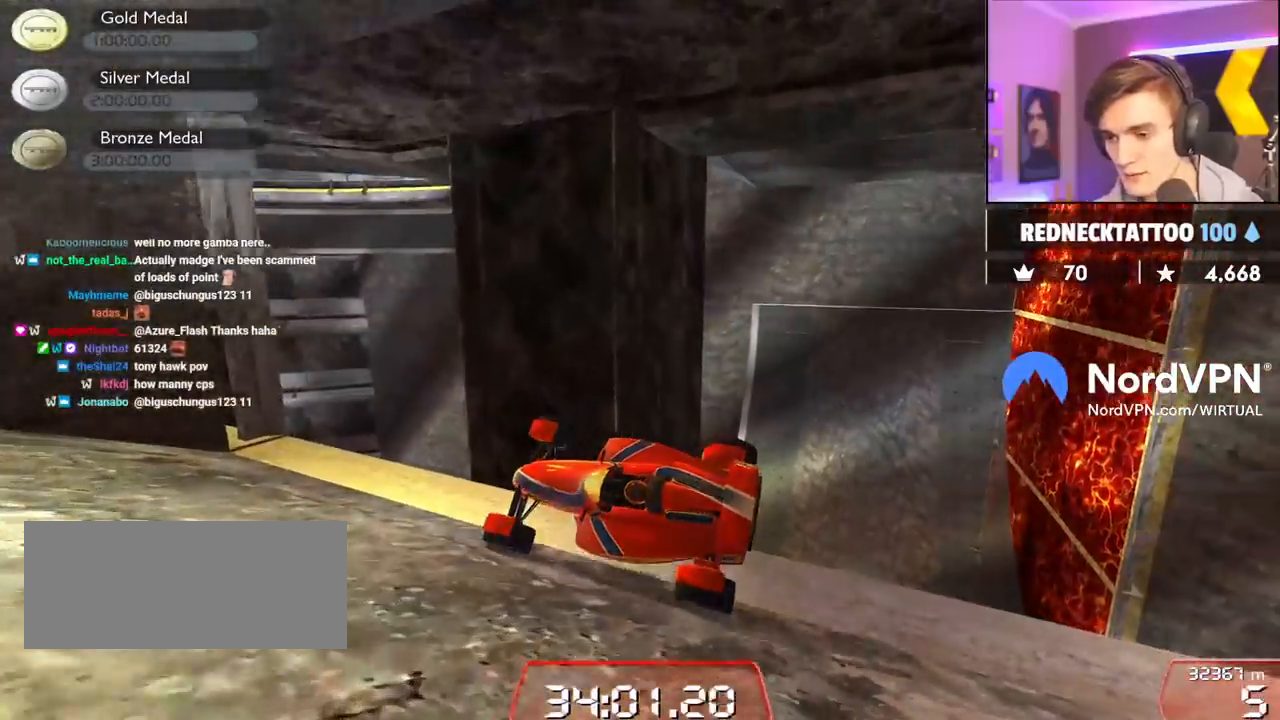
{"keys": ["left", "right", "up"], "events": [[17, "left", "down"], [250, "up", "down"], [434, "up", "up"], [484, "right", "down"], [484, "up", "down"]]}
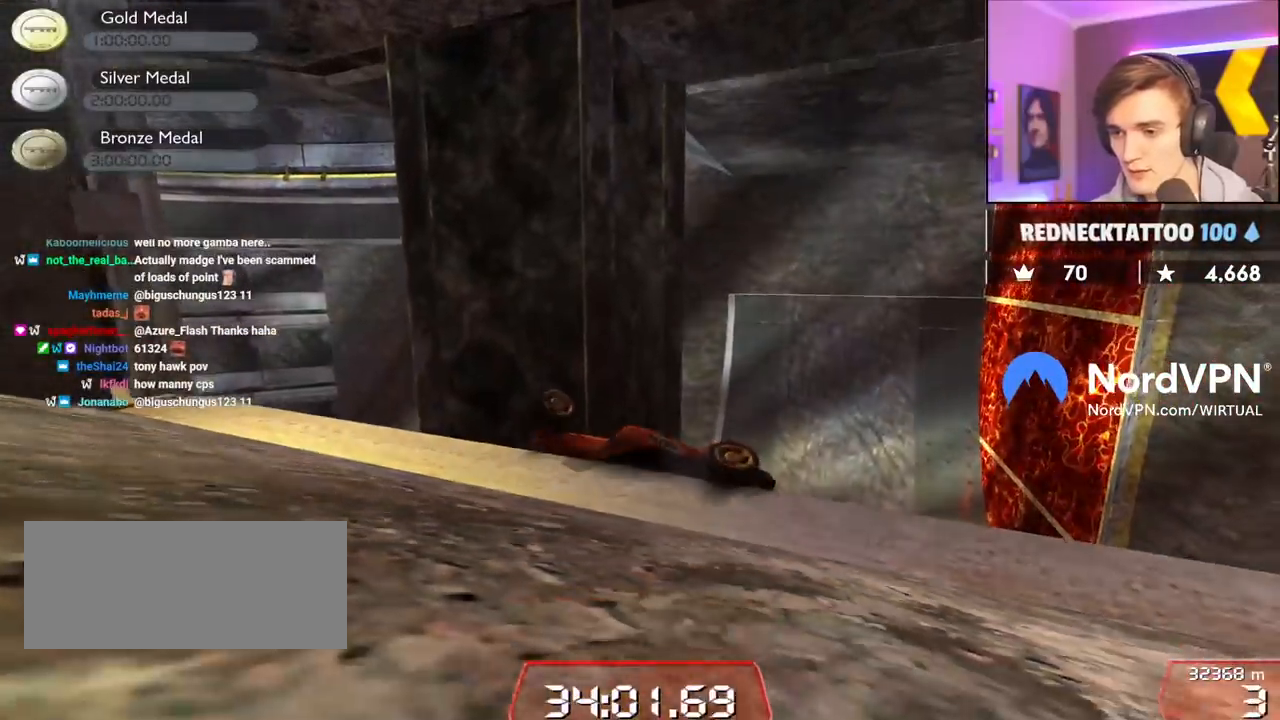
{"keys": ["down", "left", "up"], "events": [[34, "down", "down"], [84, "left", "up"], [450, "left", "down"], [450, "right", "up"]]}
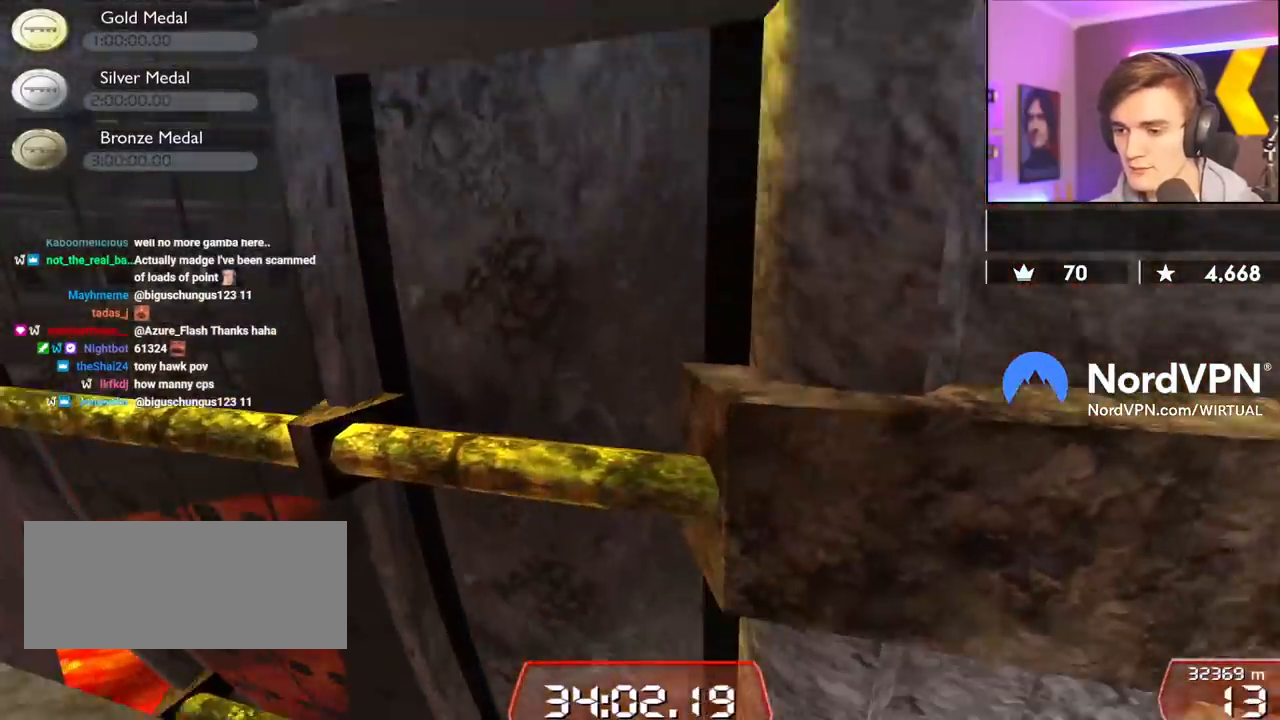
{"keys": ["down", "up"], "events": [[100, "left", "up"]]}
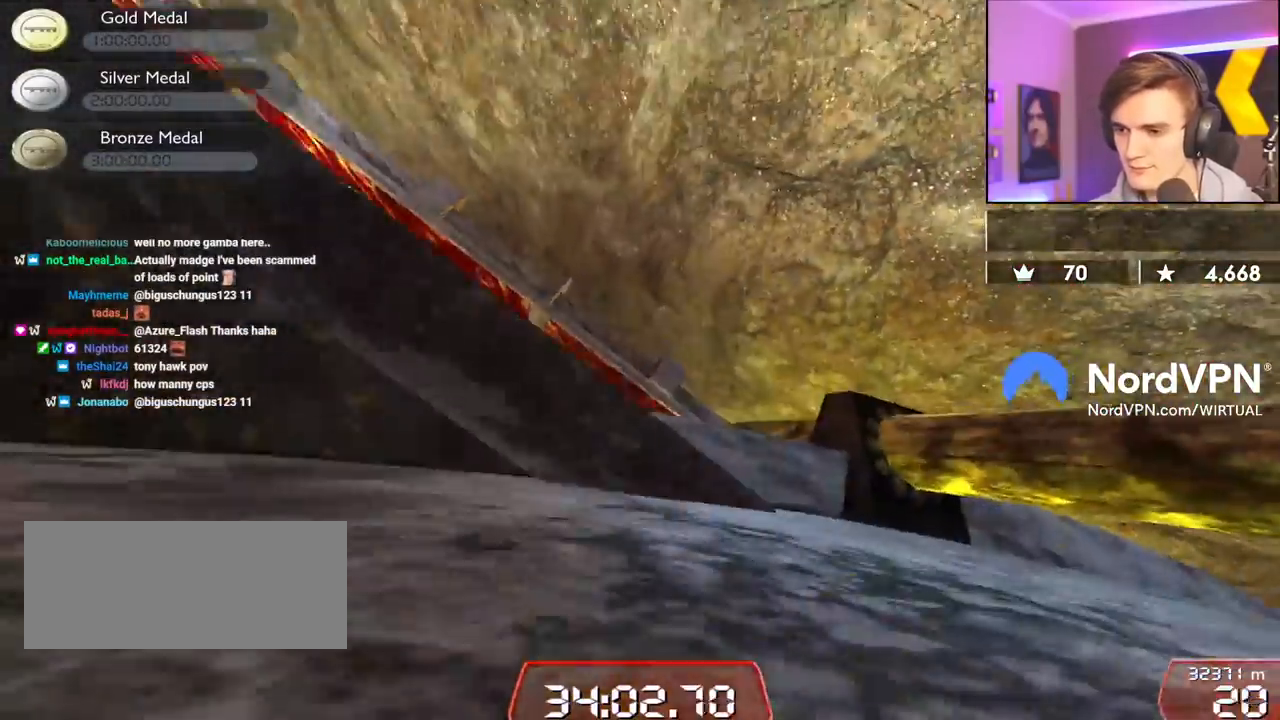
{"keys": ["up"], "events": [[300, "down", "up"]]}
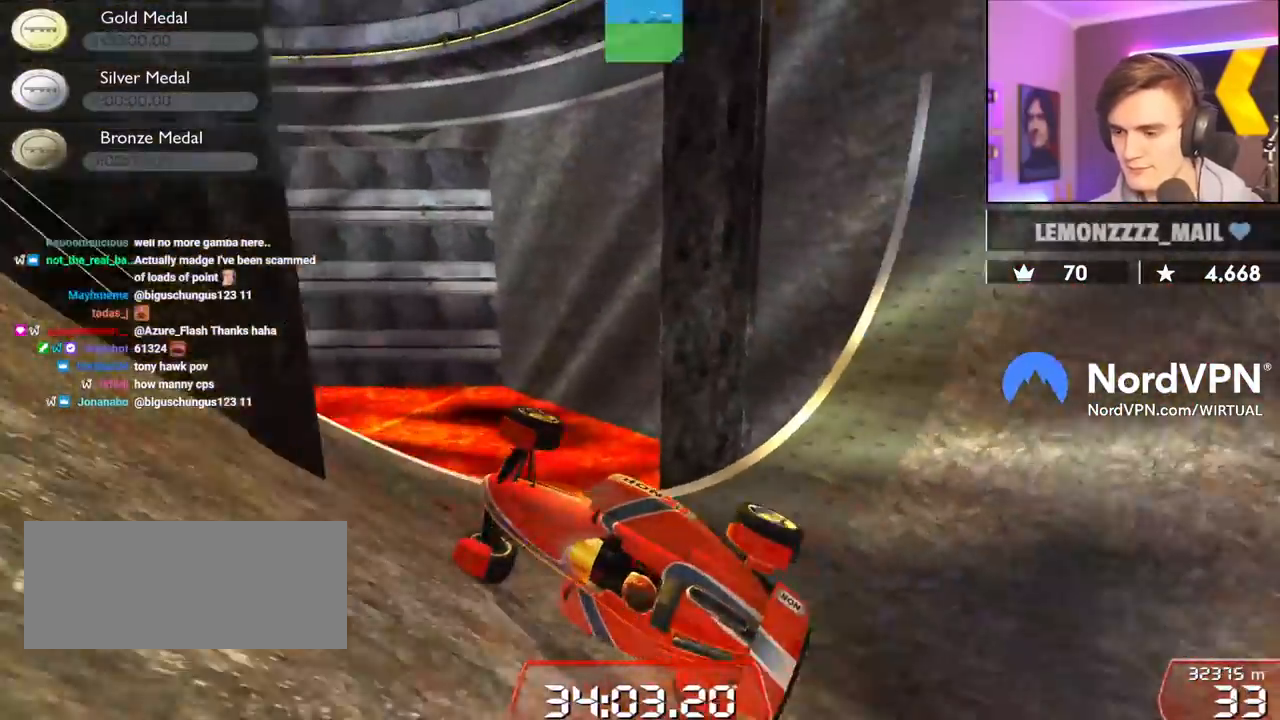
{"keys": ["down", "right", "up"], "events": [[167, "right", "down"], [217, "down", "down"]]}
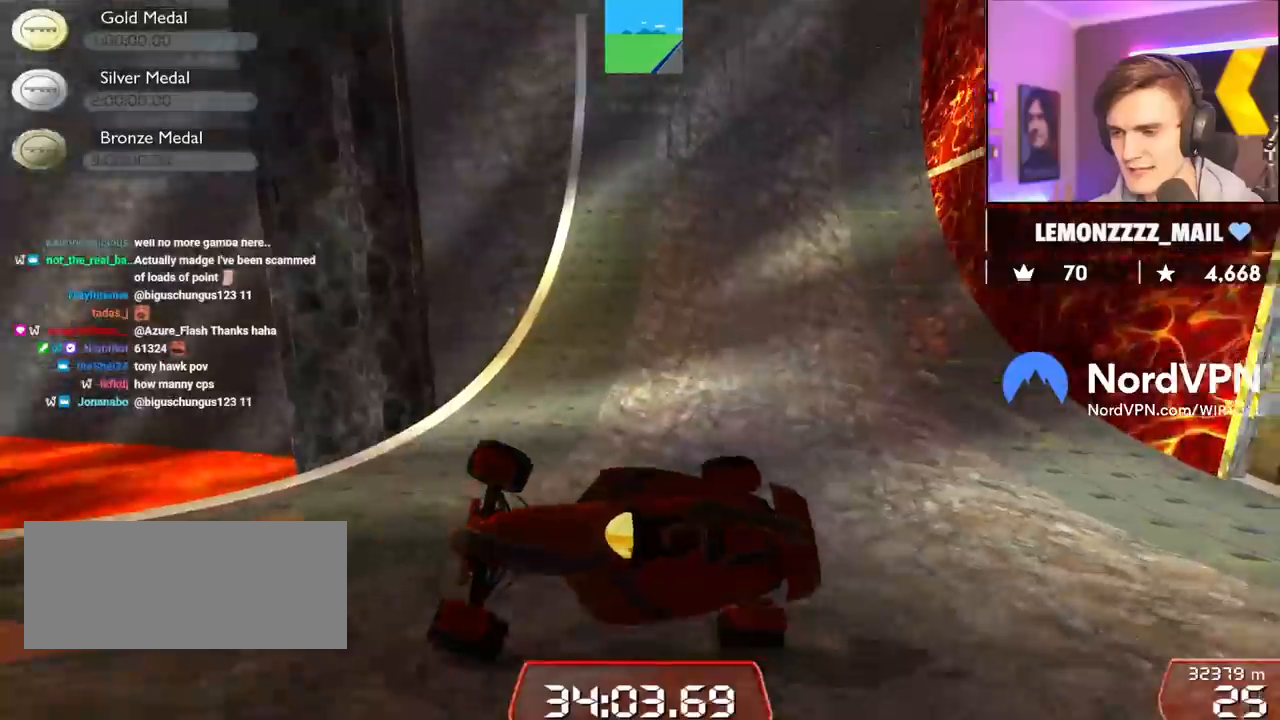
{"keys": ["down", "right", "up"], "events": []}
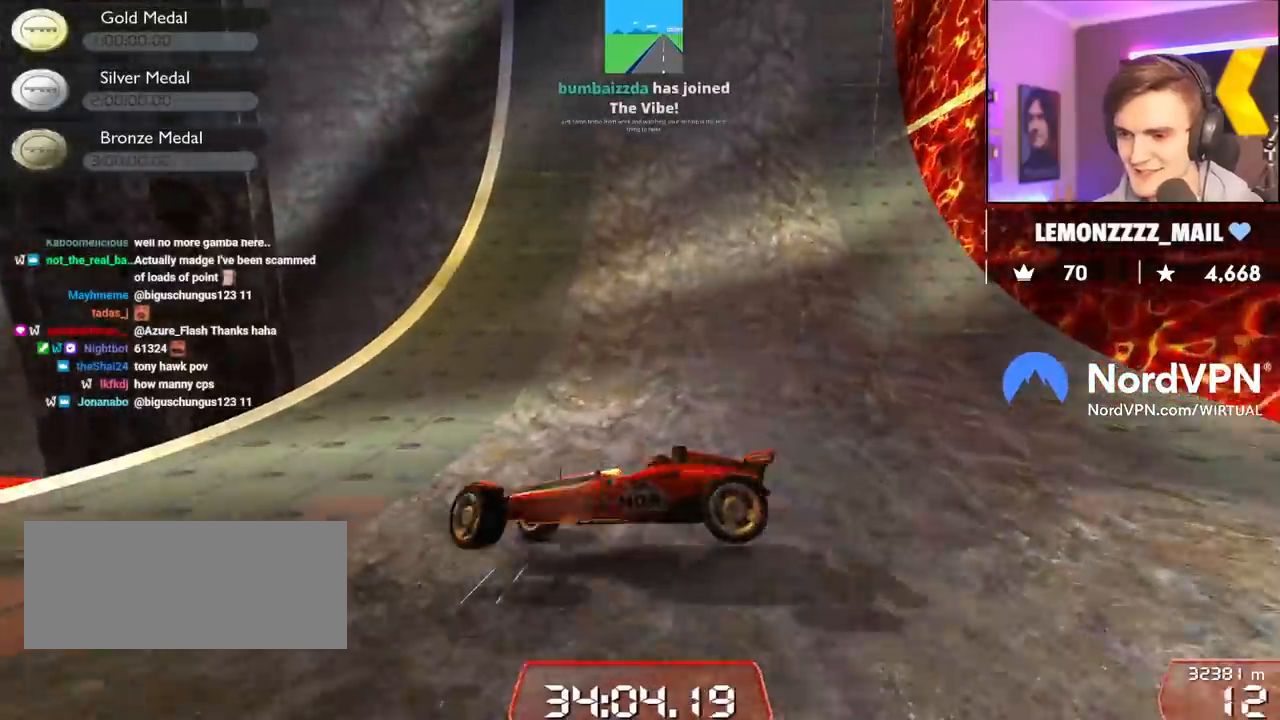
{"keys": ["up"], "events": [[200, "down", "up"], [334, "right", "up"]]}
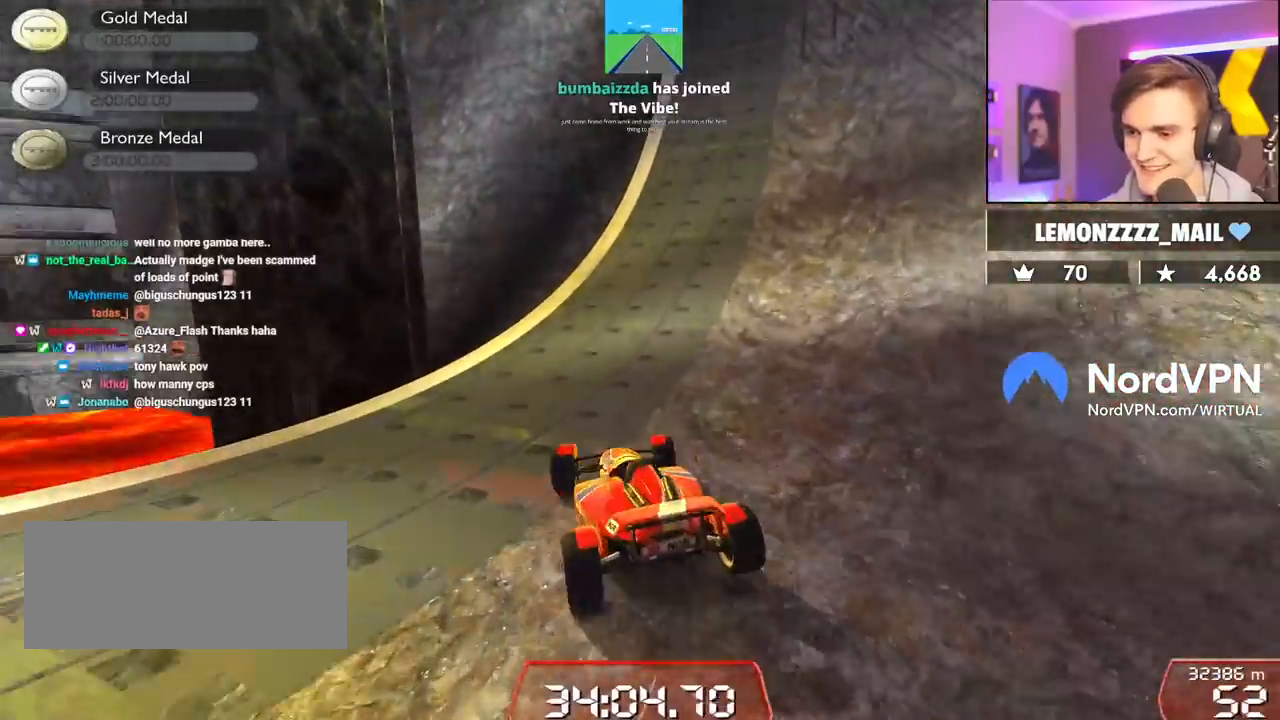
{"keys": ["up"], "events": [[34, "right", "down"], [167, "right", "up"], [450, "right", "down"], [500, "right", "up"]]}
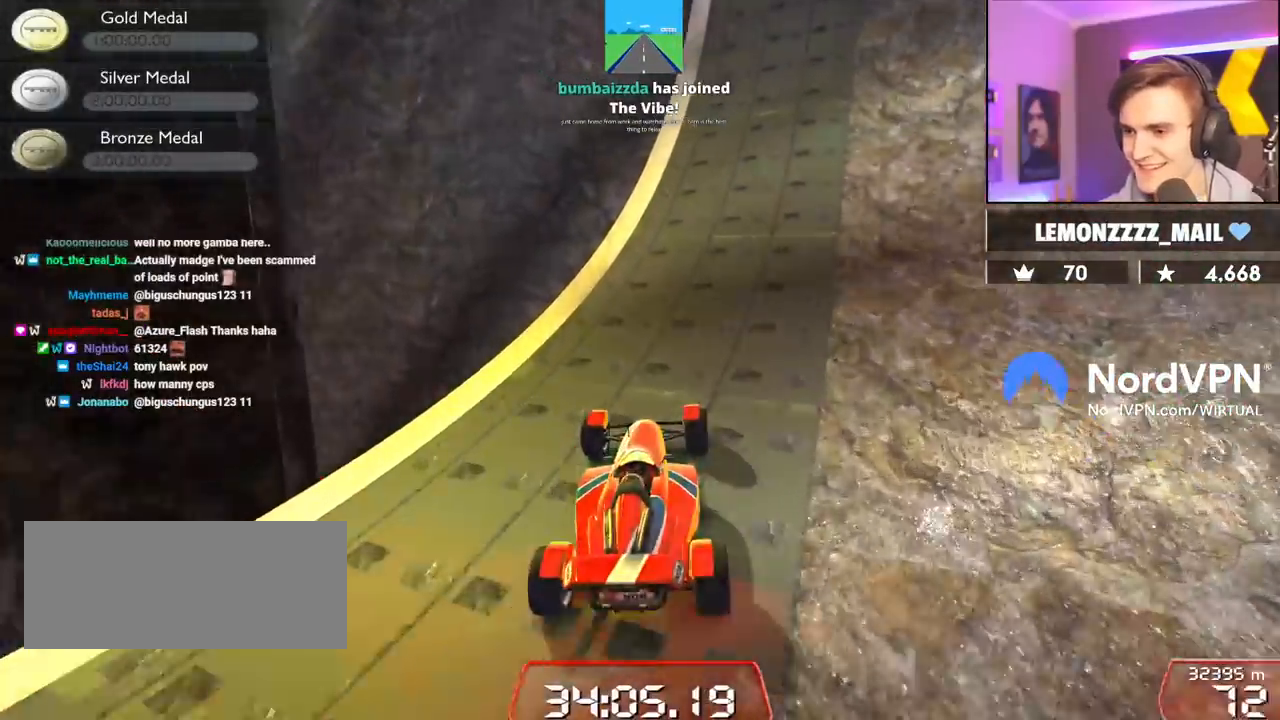
{"keys": ["right", "up"], "events": [[367, "right", "down"]]}
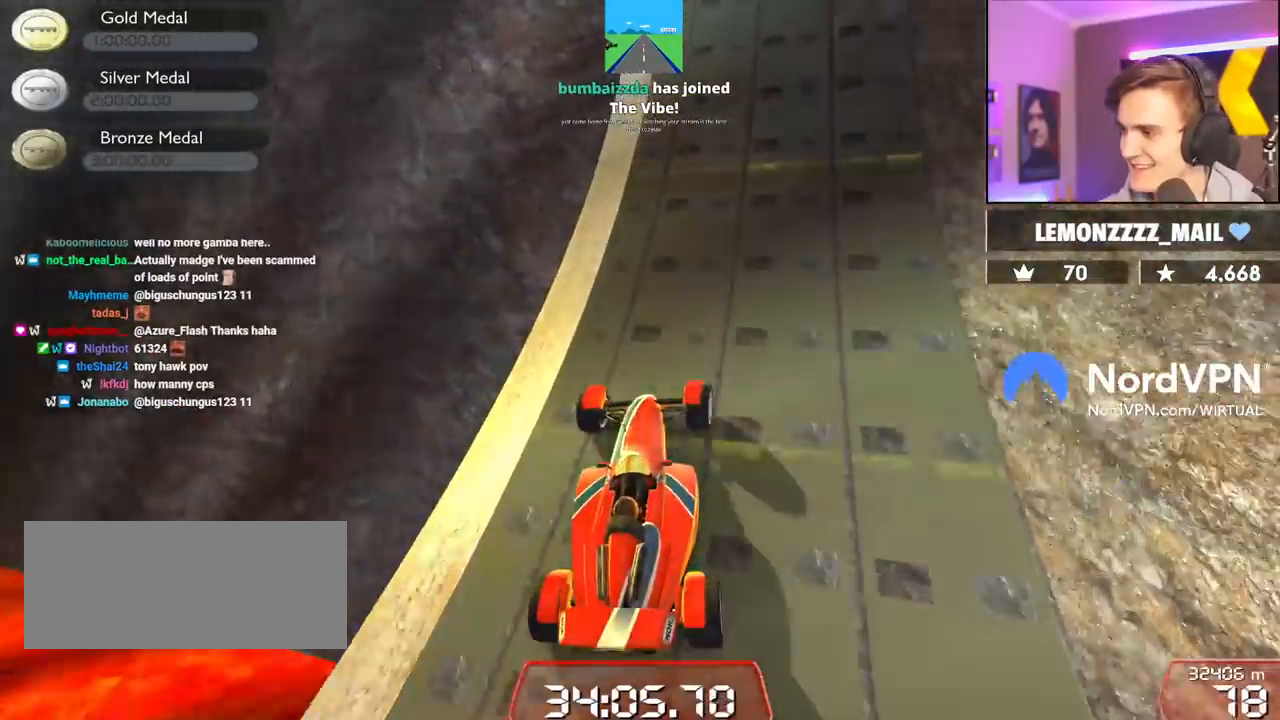
{"keys": ["right", "up"], "events": []}
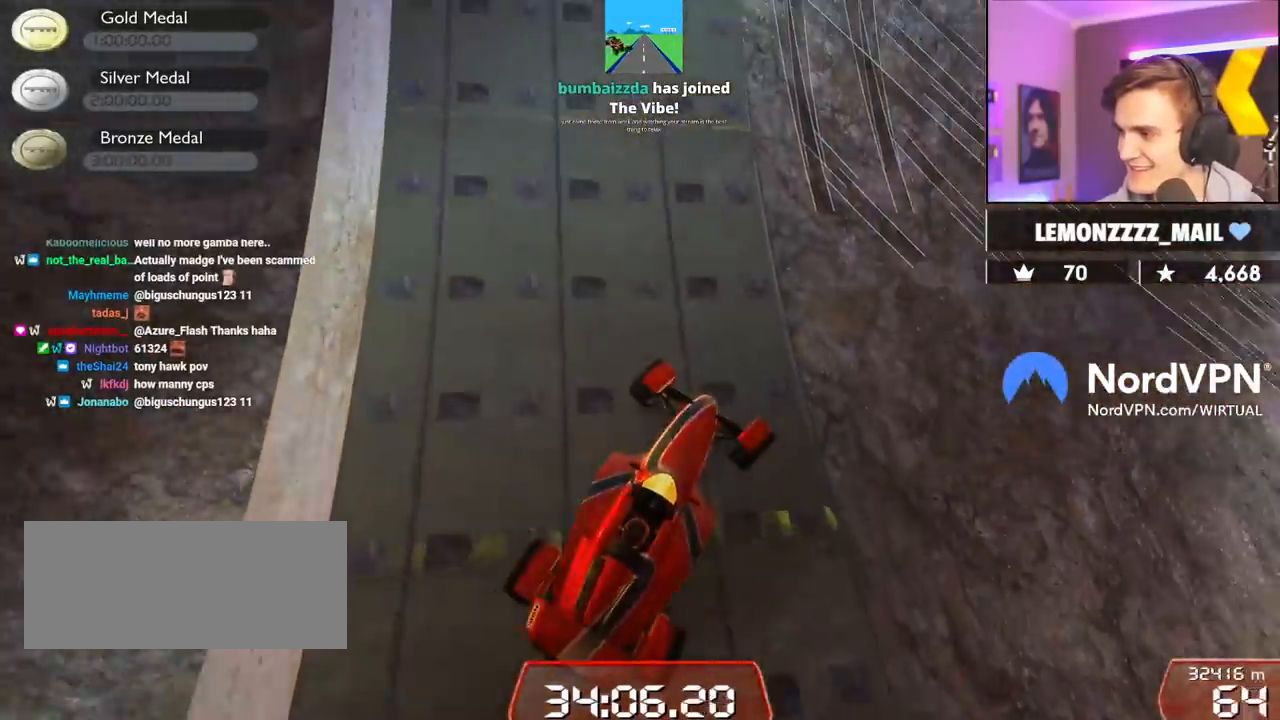
{"keys": ["right", "up"], "events": []}
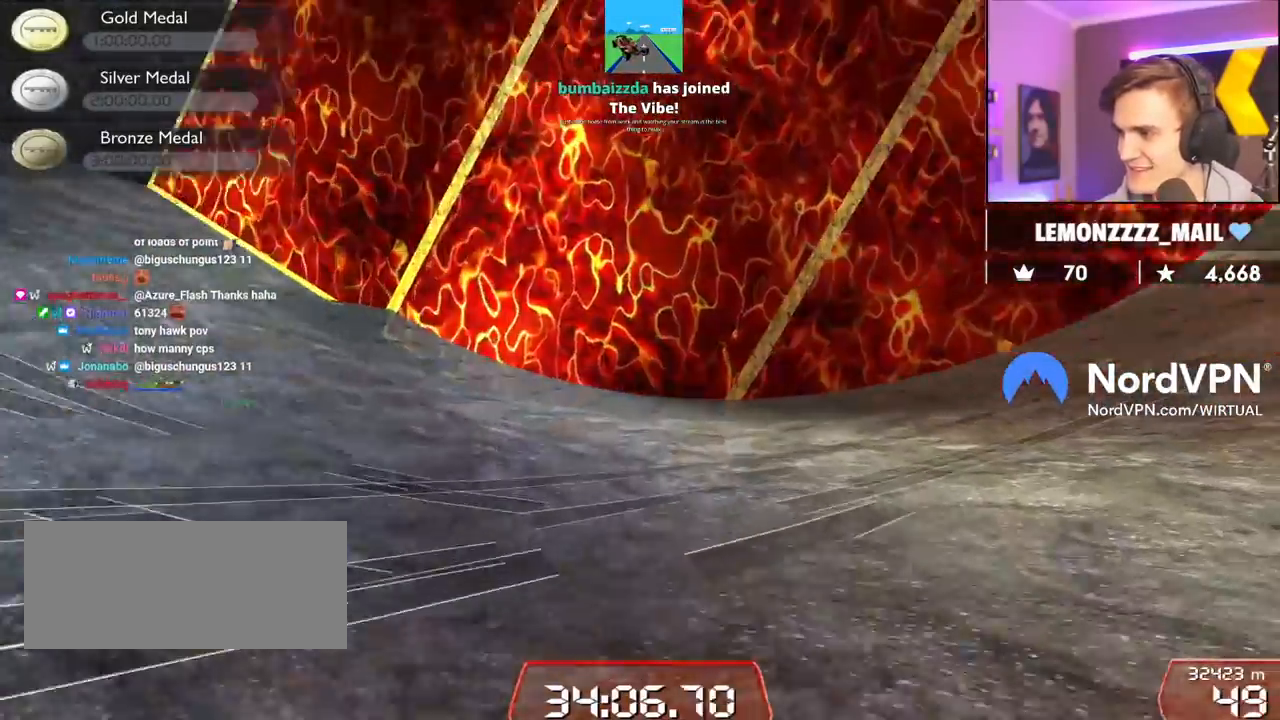
{"keys": ["right", "up"], "events": []}
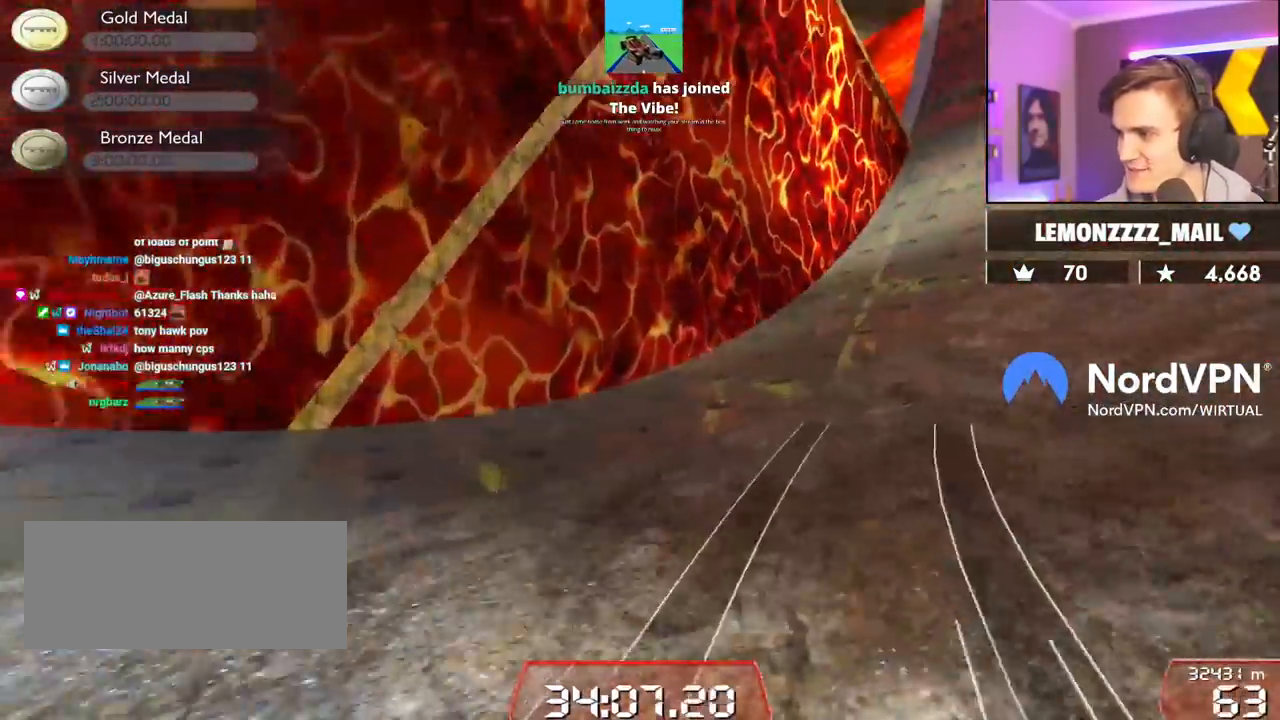
{"keys": ["up"], "events": [[384, "right", "up"]]}
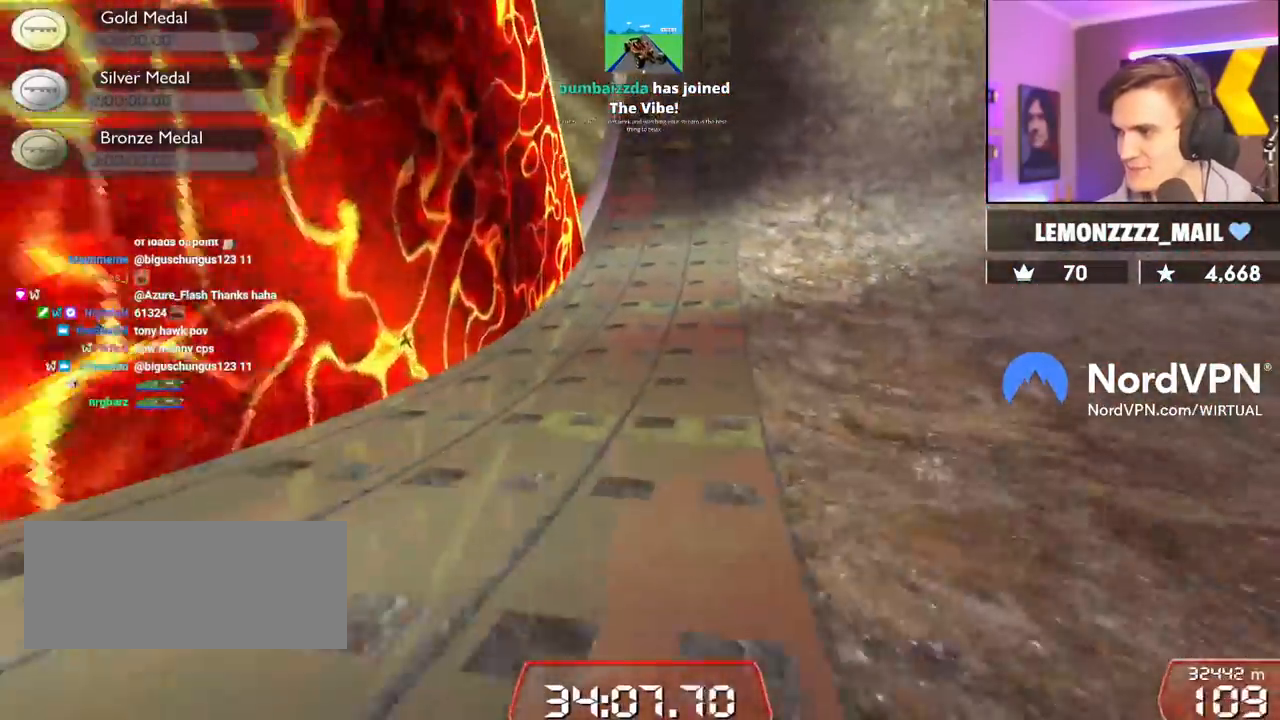
{"keys": ["up"], "events": [[167, "left", "down"], [267, "left", "up"], [350, "right", "down"], [500, "right", "up"]]}
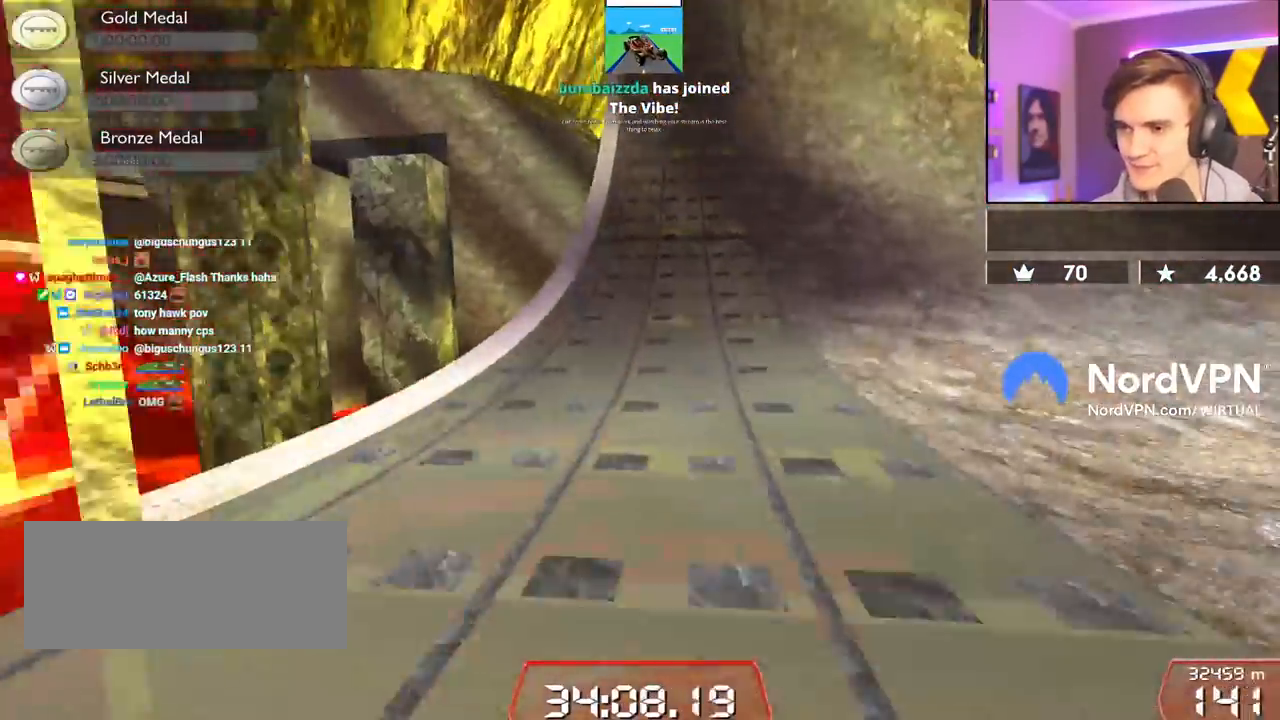
{"keys": ["right", "up"], "events": [[84, "left", "down"], [184, "left", "up"], [467, "right", "down"]]}
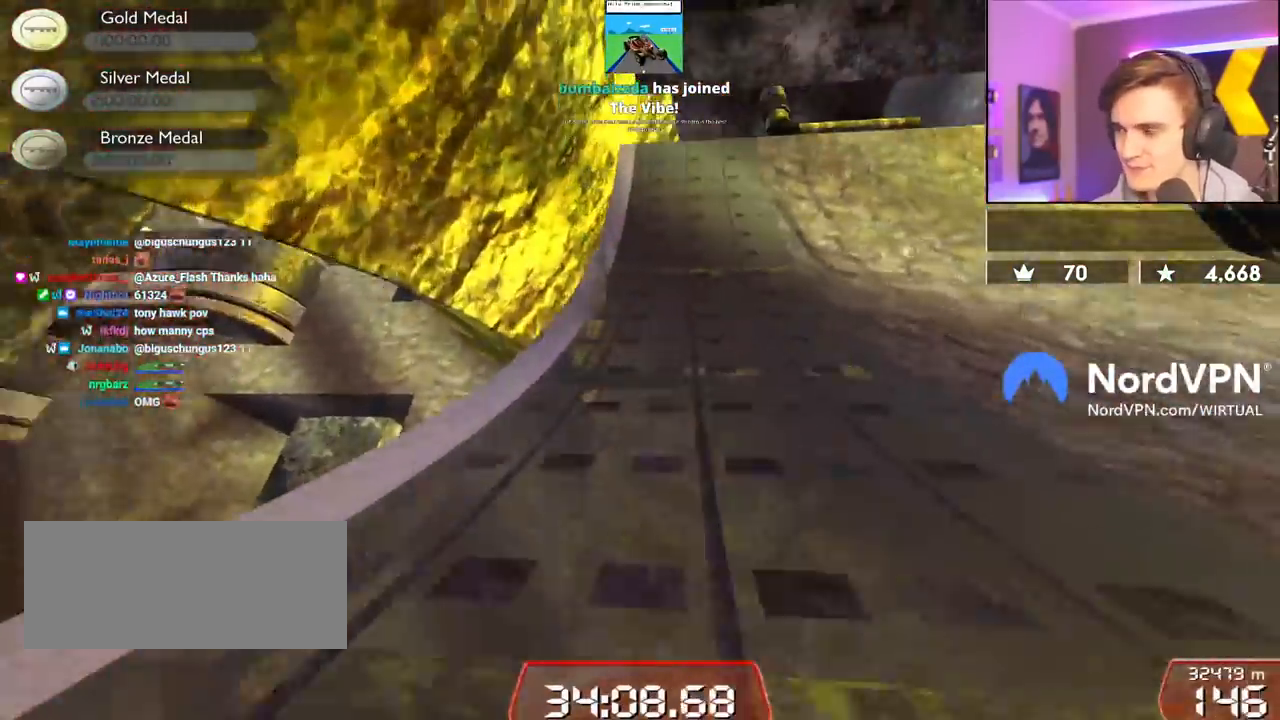
{"keys": ["right", "up"], "events": [[67, "right", "up"], [300, "right", "down"]]}
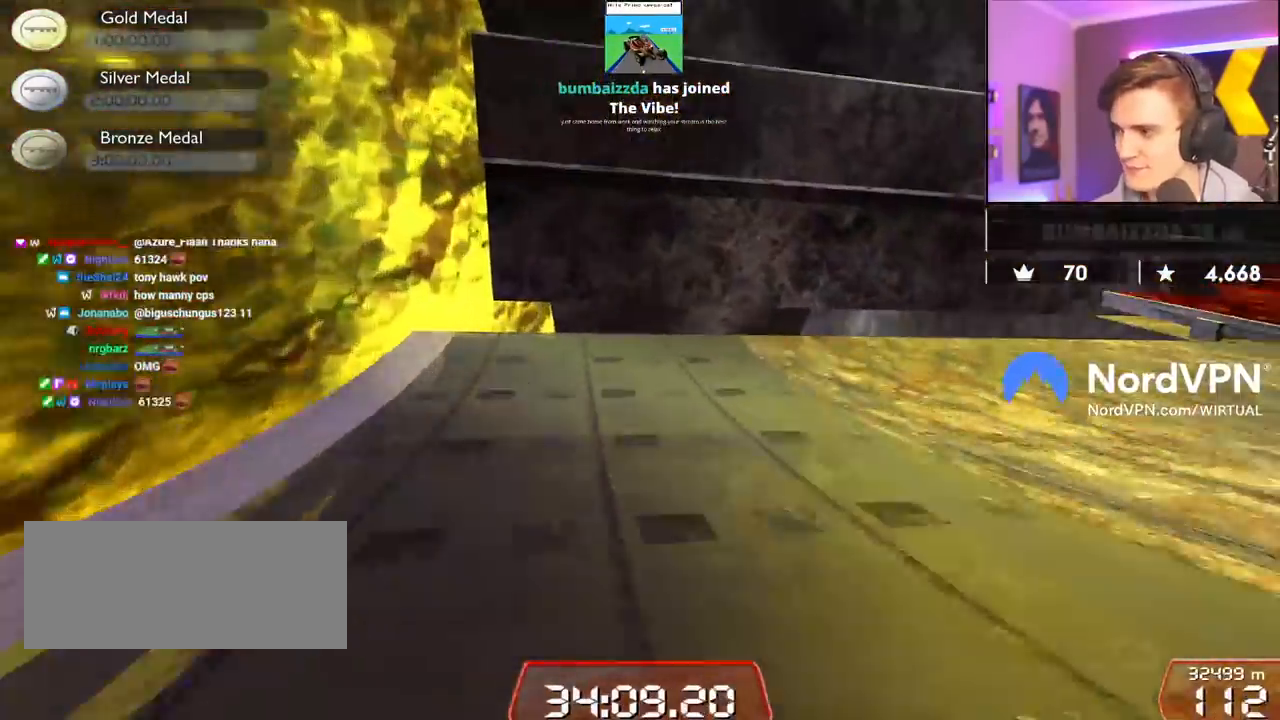
{"keys": ["right"], "events": [[350, "up", "up"]]}
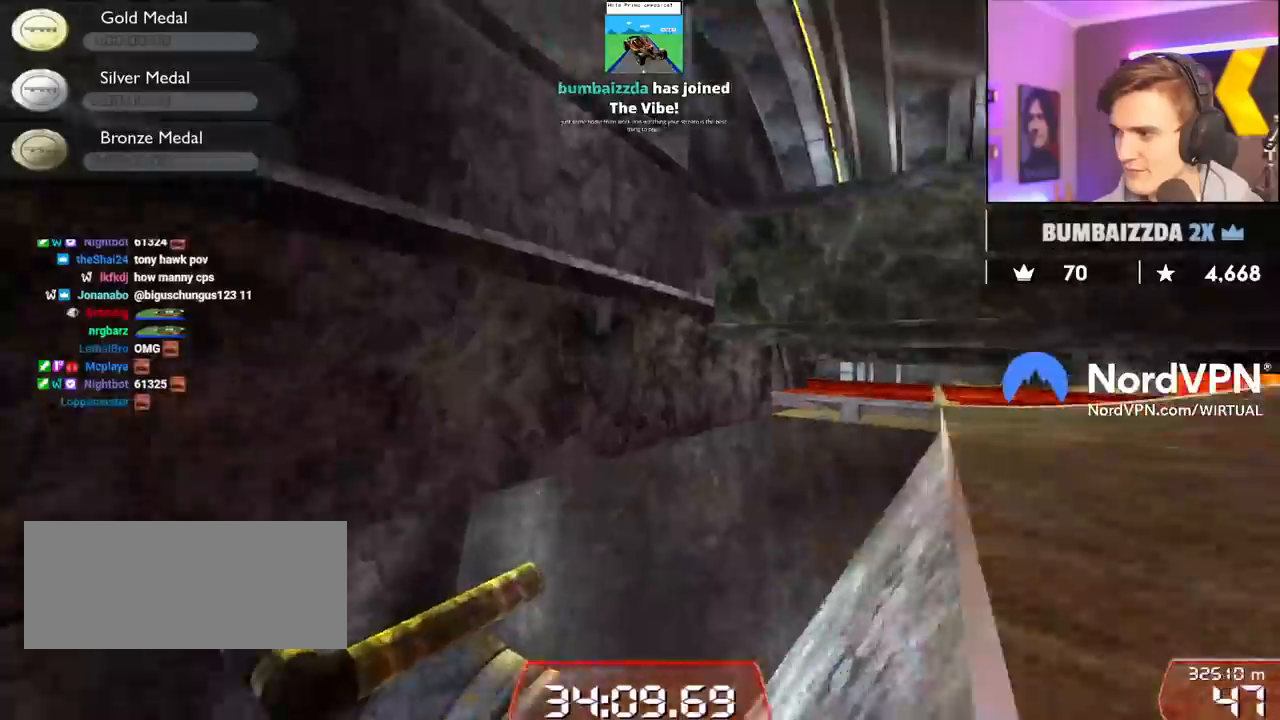
{"keys": ["right", "up"], "events": [[284, "up", "down"]]}
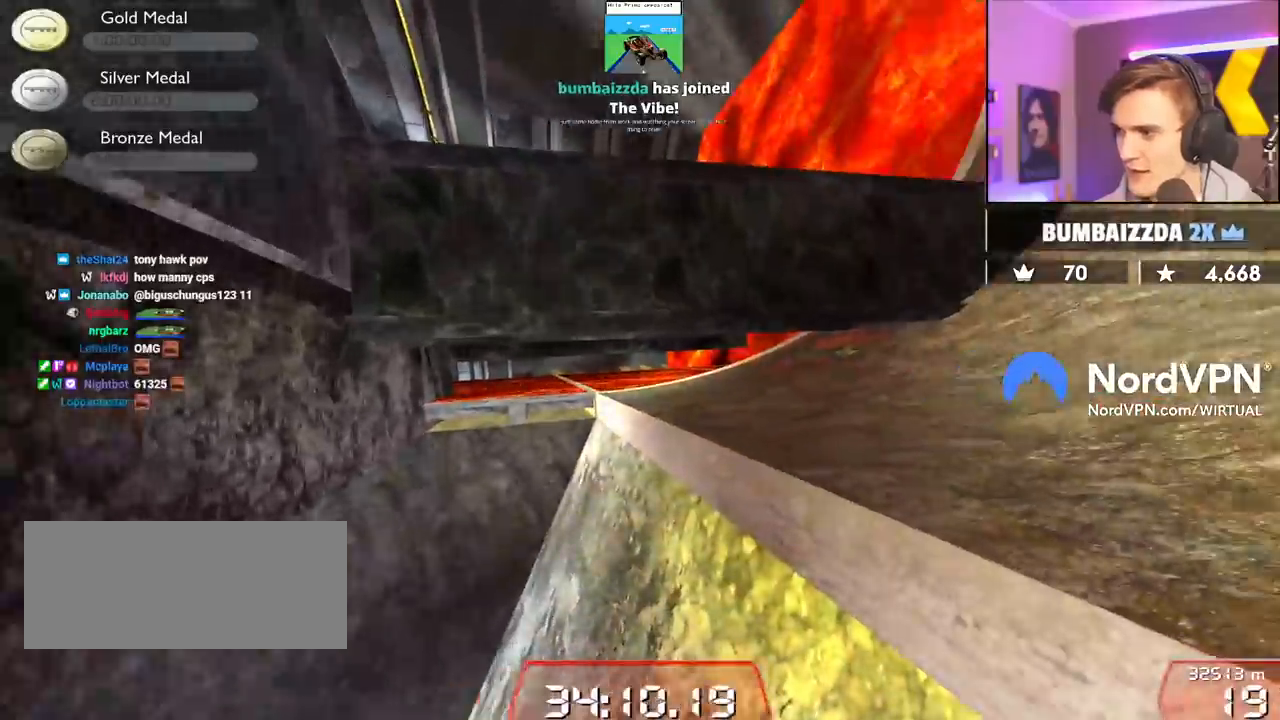
{"keys": ["right", "up"], "events": [[17, "brake", "down"], [150, "brake", "up"]]}
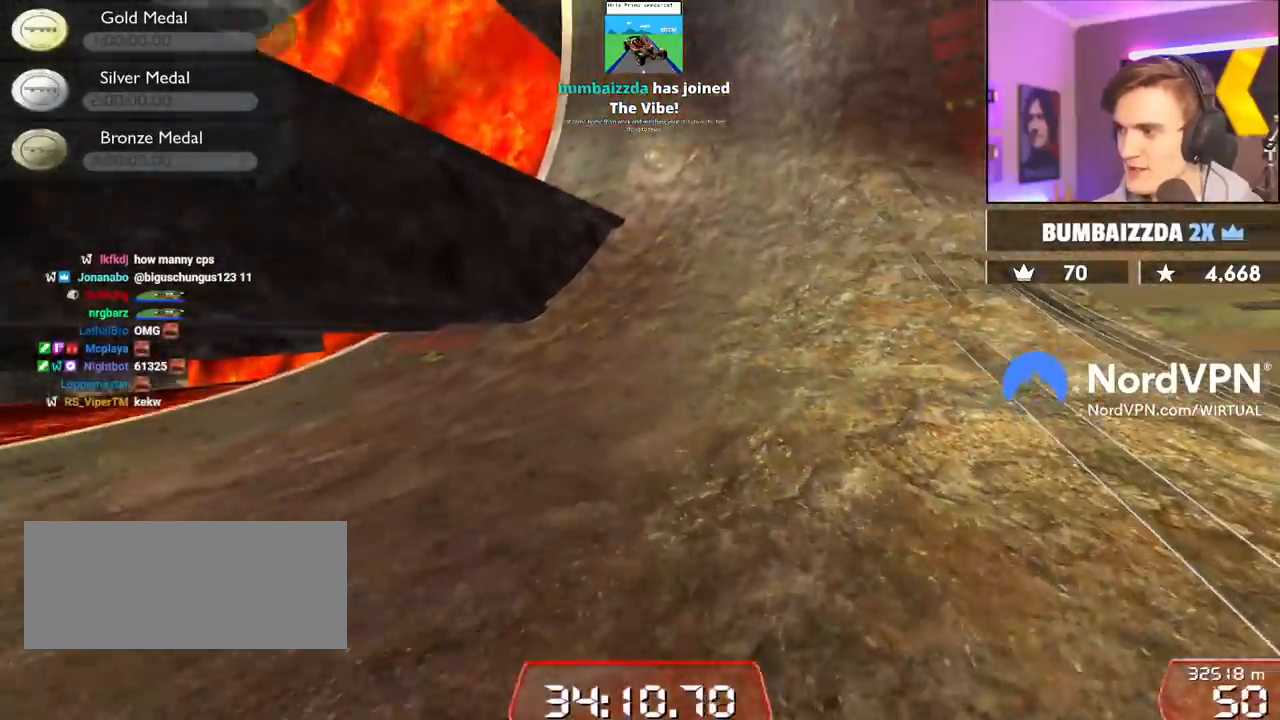
{"keys": ["right", "up"], "events": [[34, "right", "up"], [500, "right", "down"]]}
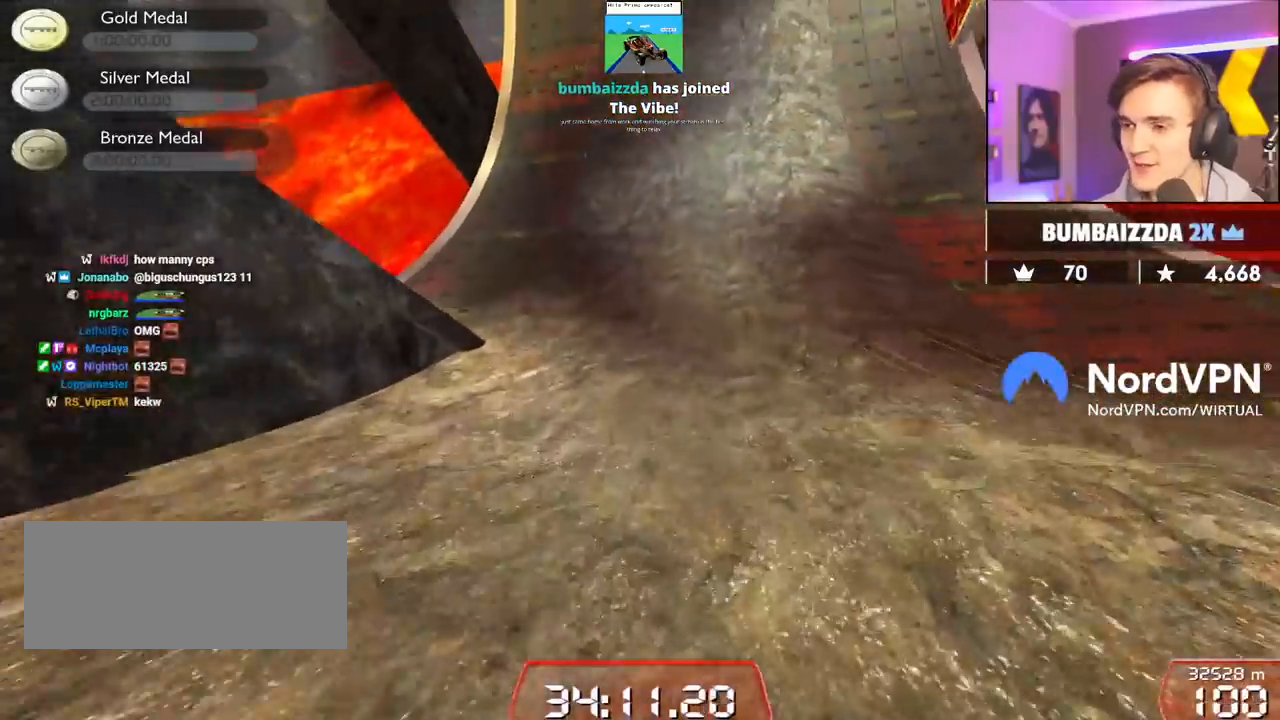
{"keys": ["up"], "events": [[50, "right", "up"], [334, "right", "down"], [417, "right", "up"]]}
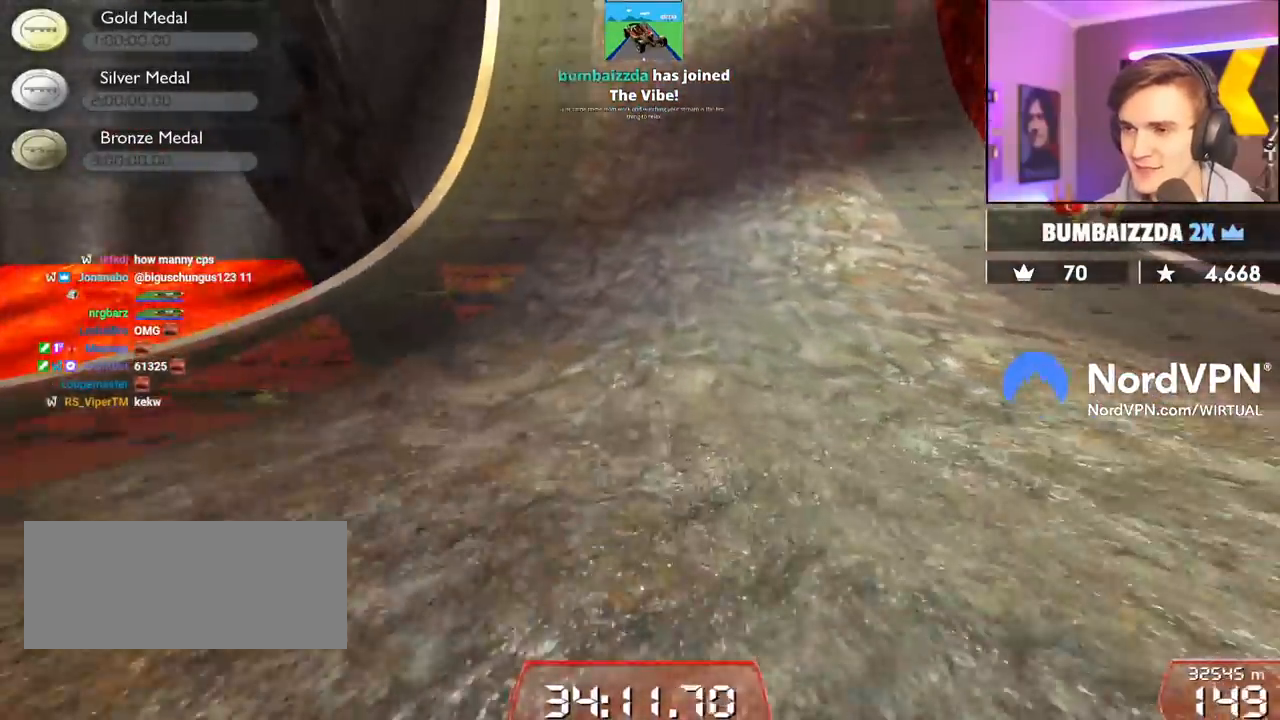
{"keys": ["up"], "events": [[200, "left", "down"], [250, "left", "up"]]}
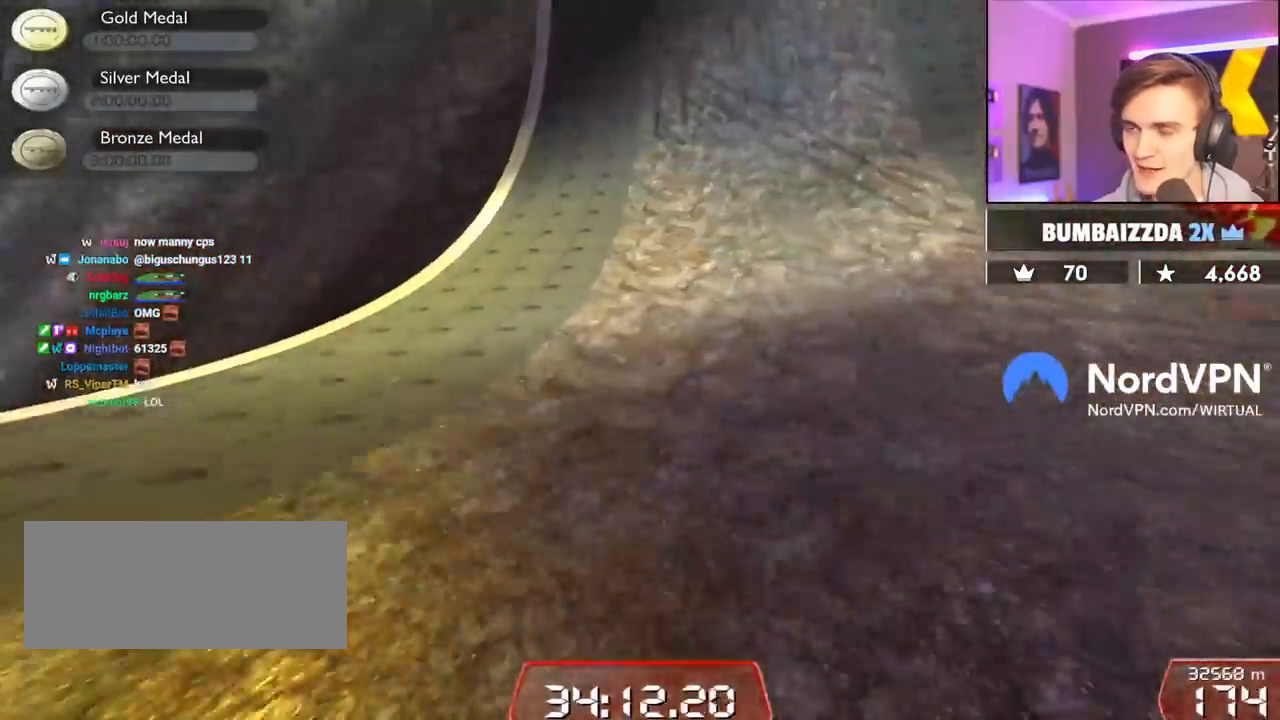
{"keys": ["right", "up"], "events": [[117, "right", "down"], [217, "right", "up"], [500, "right", "down"]]}
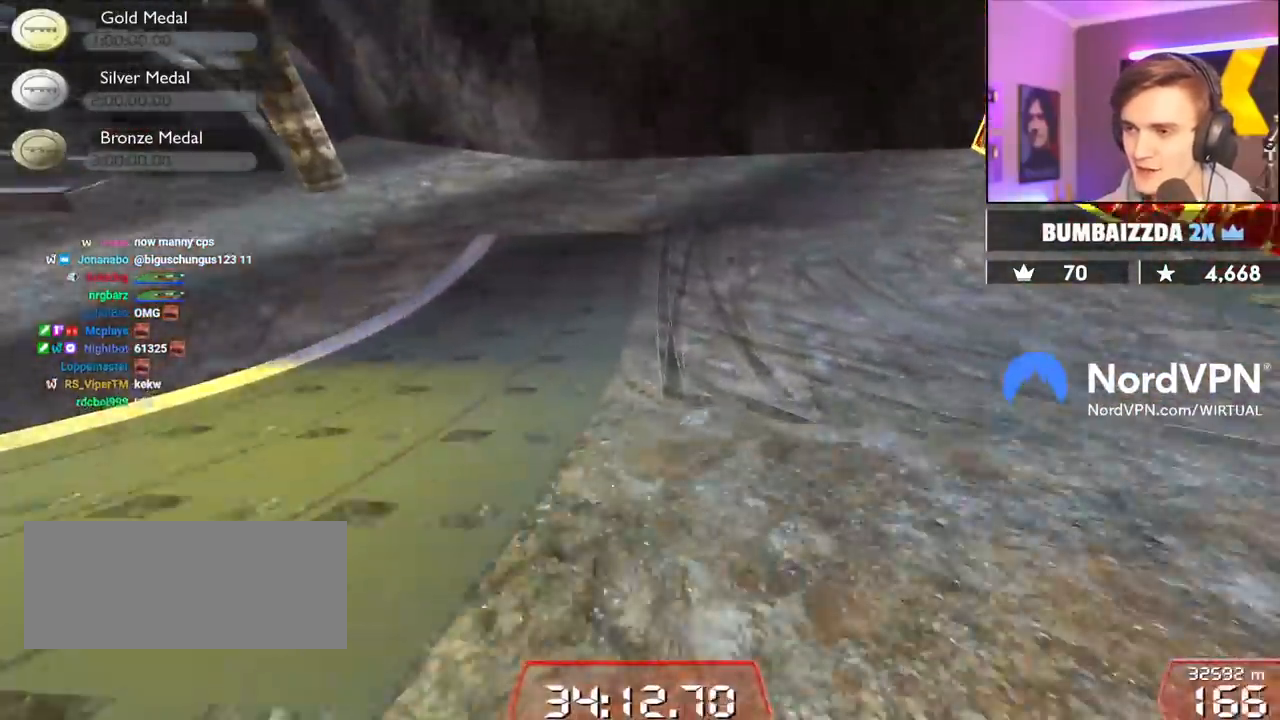
{"keys": ["brake", "right"], "events": [[100, "up", "up"], [334, "brake", "down"]]}
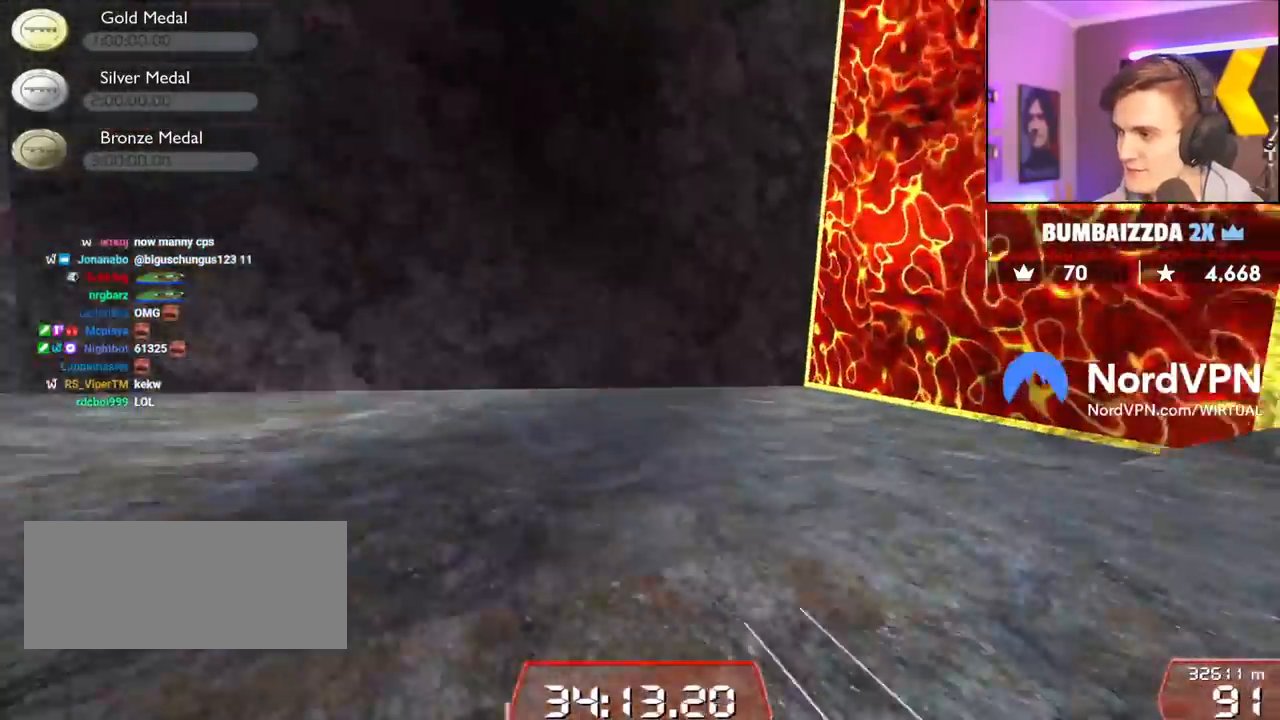
{"keys": ["right", "up"], "events": [[17, "brake", "up"], [300, "up", "down"]]}
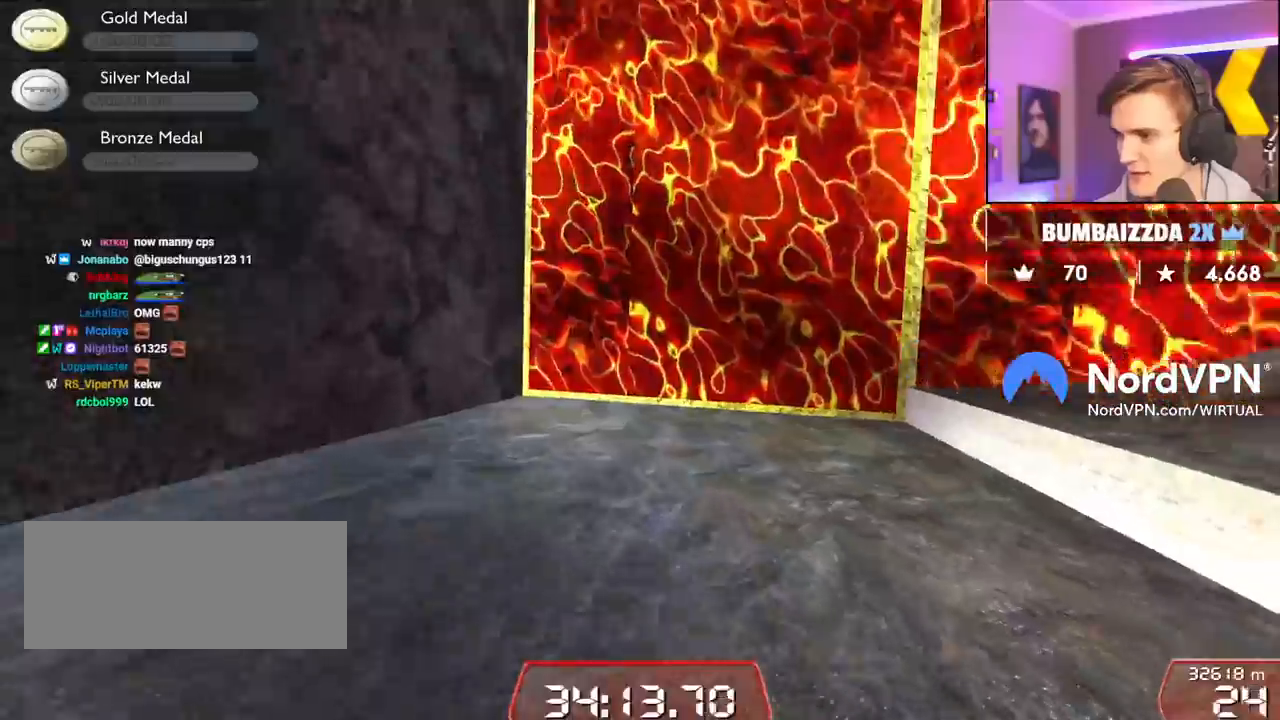
{"keys": ["right", "up"], "events": [[17, "brake", "down"], [117, "up", "up"], [217, "brake", "up"], [267, "up", "down"]]}
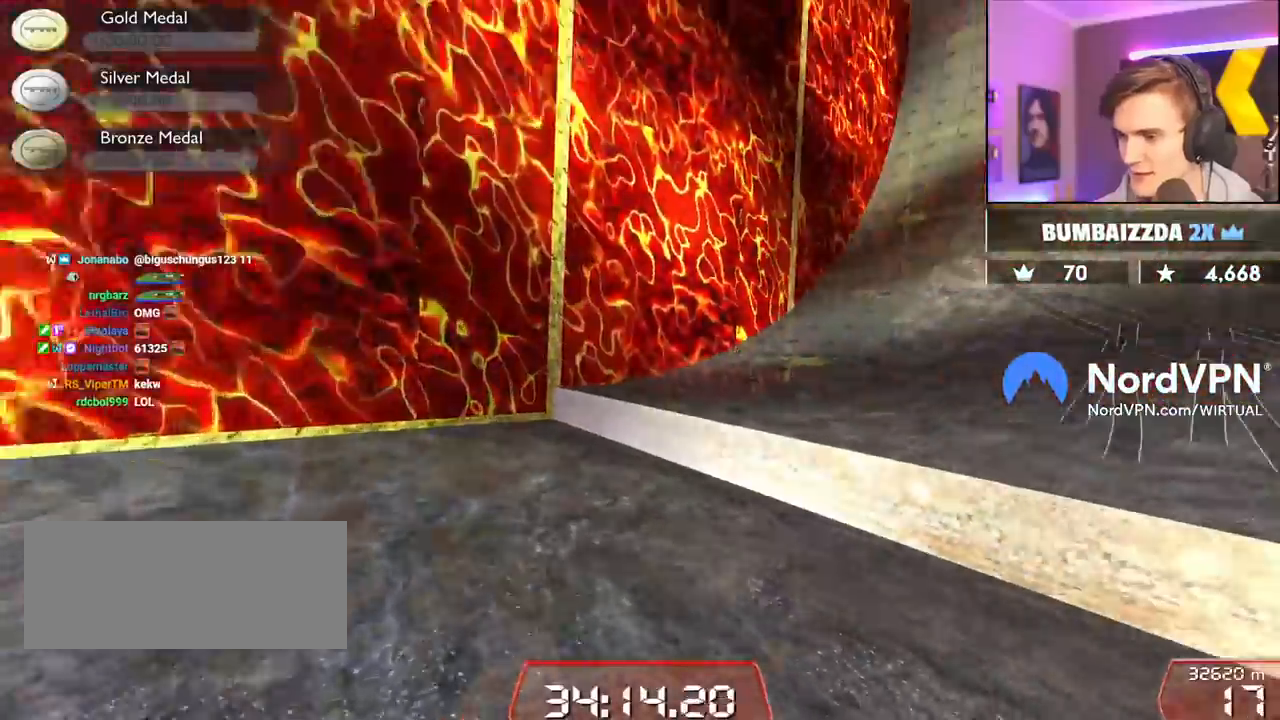
{"keys": ["up"], "events": [[50, "right", "up"], [284, "left", "down"], [417, "left", "up"]]}
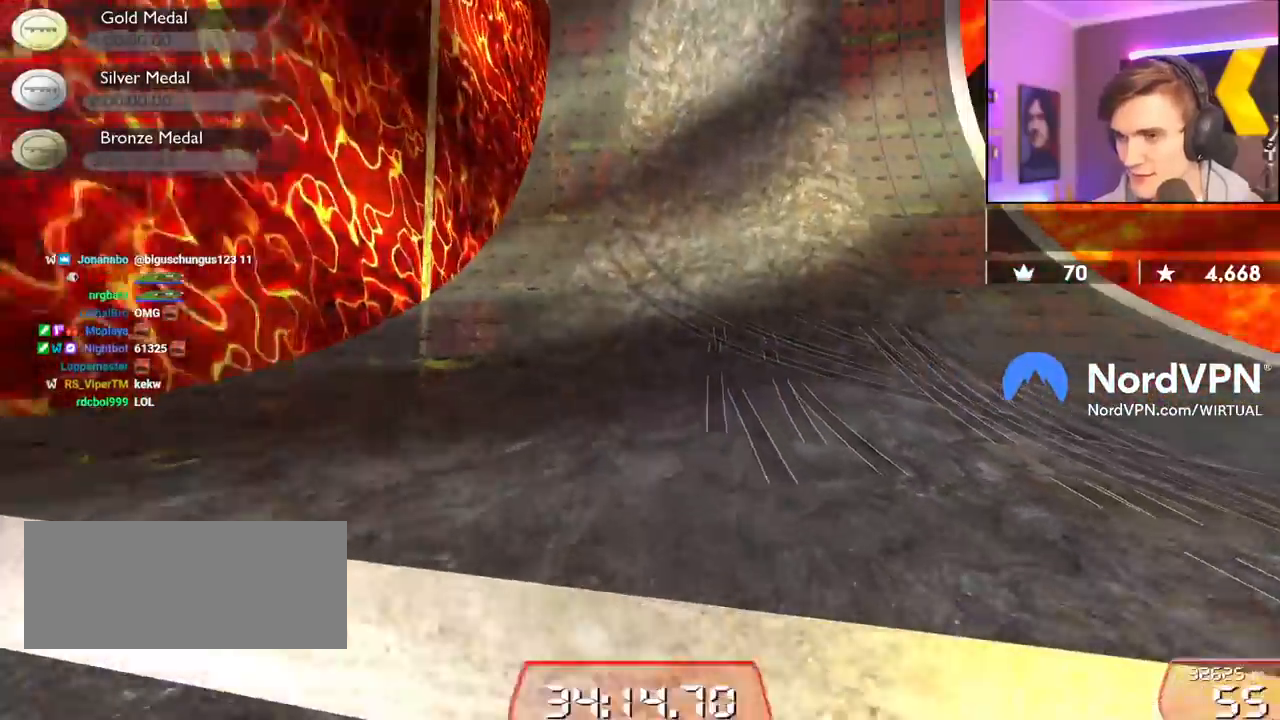
{"keys": ["left", "up"], "events": [[250, "left", "down"], [384, "left", "up"], [484, "left", "down"]]}
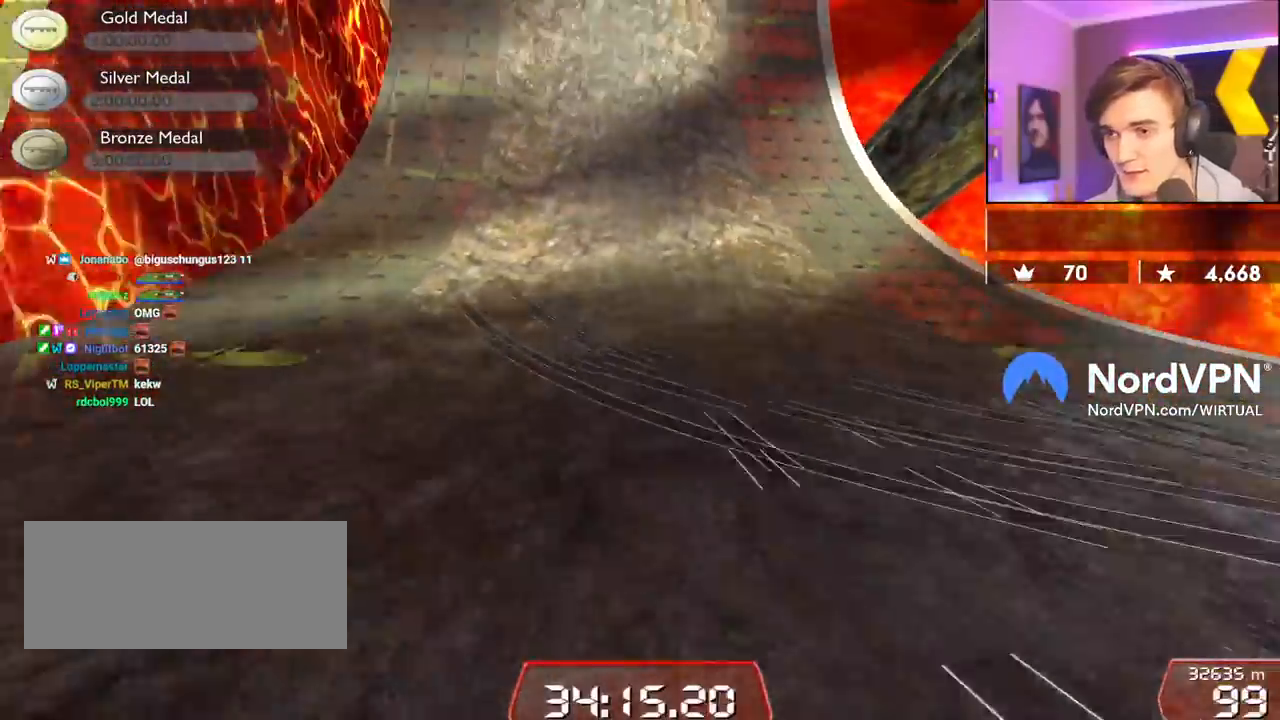
{"keys": ["up"], "events": [[84, "left", "up"]]}